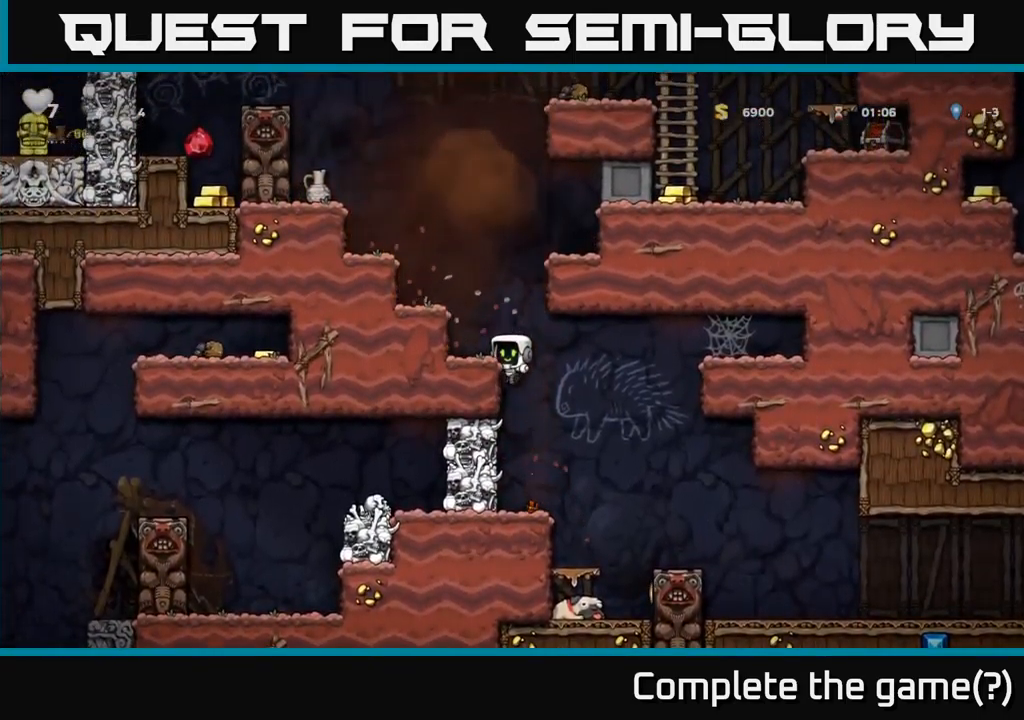
Gameplay with a controller (Xbox layout); each line is a JSON object with the inputs held at the frame after it. "events" lists button and stick changes between this image and that frame as [ms after this image, input, new state], when the widget could be followed in between. Not read: right_stick.
{"buttons": ["A", "DPAD_LEFT"], "left_stick": "center", "events": [[50, "A", "down"], [167, "A", "up"], [317, "DPAD_LEFT", "up"], [400, "A", "down"], [433, "DPAD_LEFT", "down"]]}
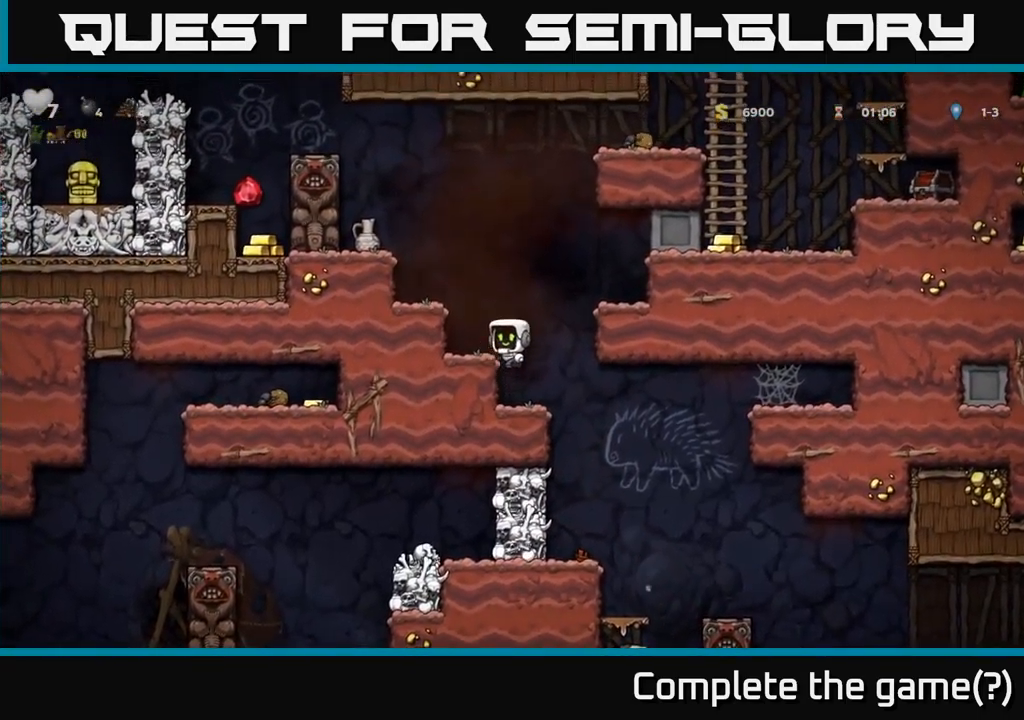
{"buttons": [], "left_stick": "center", "events": [[50, "A", "up"], [150, "DPAD_LEFT", "up"], [283, "A", "down"], [417, "DPAD_LEFT", "down"], [433, "A", "up"], [483, "DPAD_LEFT", "up"]]}
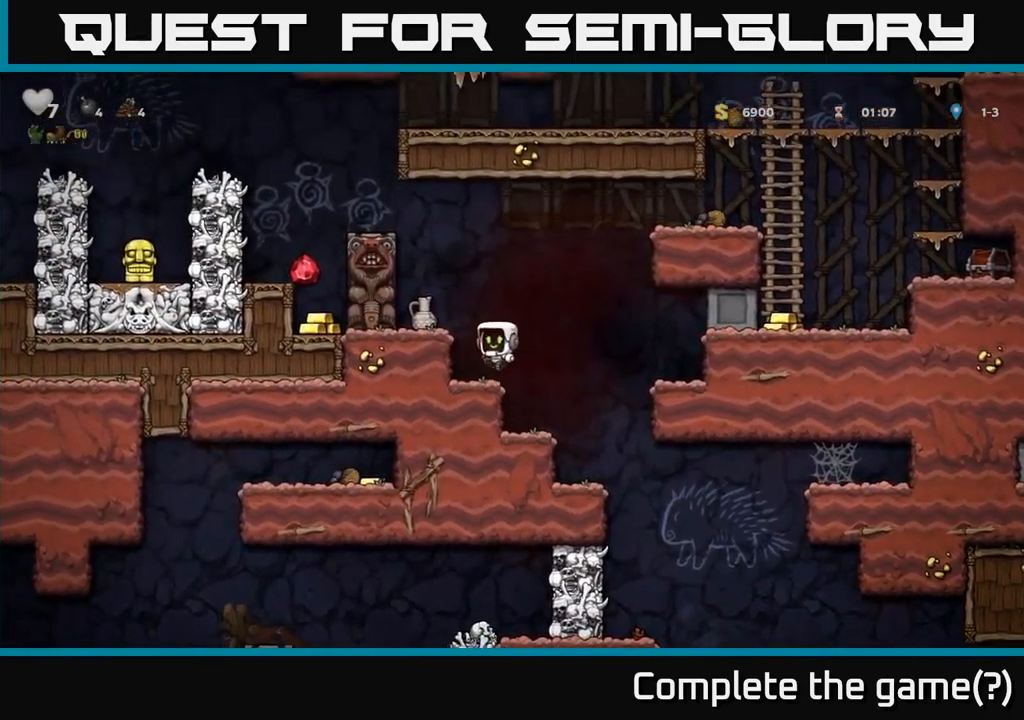
{"buttons": [], "left_stick": "center", "events": [[183, "A", "down"], [217, "X", "down"], [283, "X", "up"], [317, "A", "up"]]}
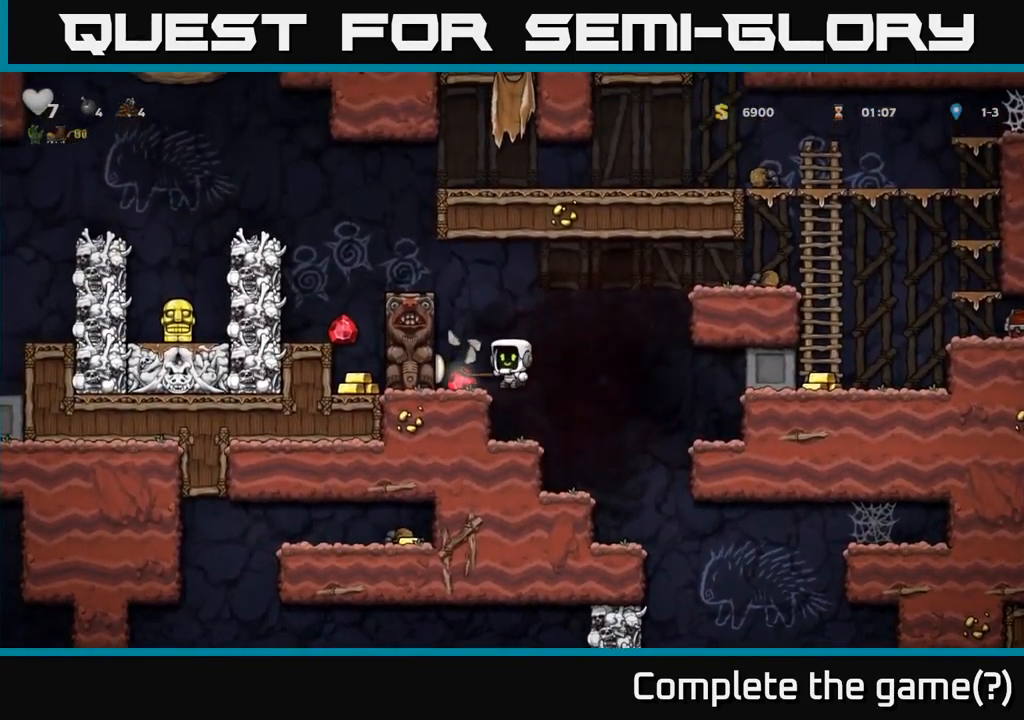
{"buttons": [], "left_stick": "center", "events": [[150, "DPAD_RIGHT", "down"], [184, "DPAD_RIGHT", "up"]]}
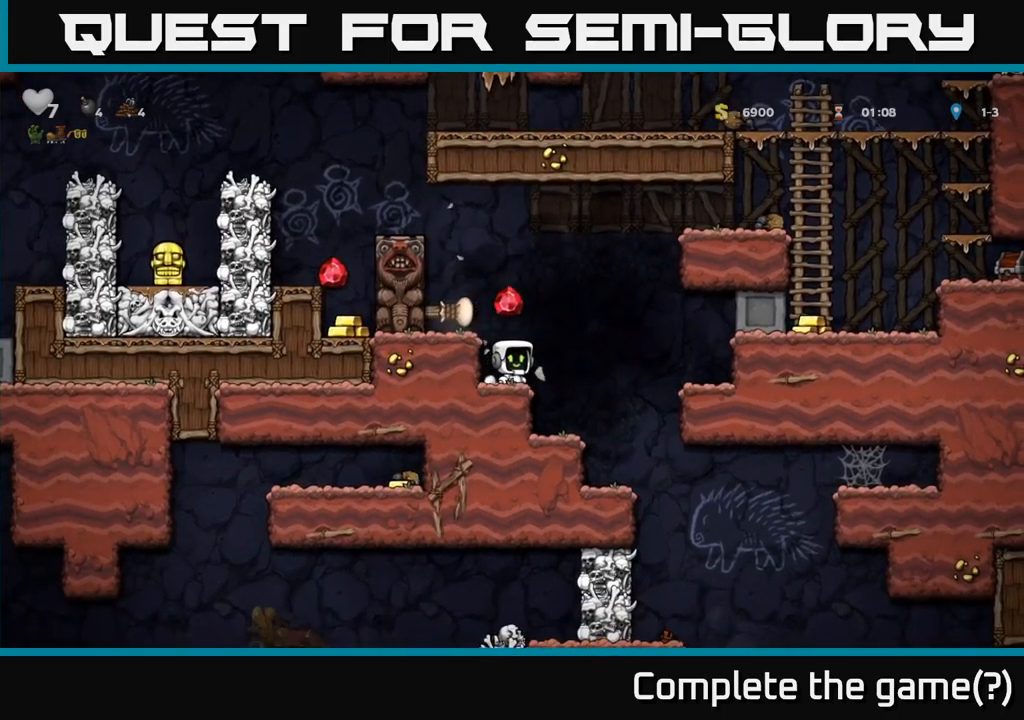
{"buttons": [], "left_stick": "center", "events": [[167, "A", "down"], [267, "DPAD_RIGHT", "down"], [367, "A", "up"], [484, "DPAD_RIGHT", "up"]]}
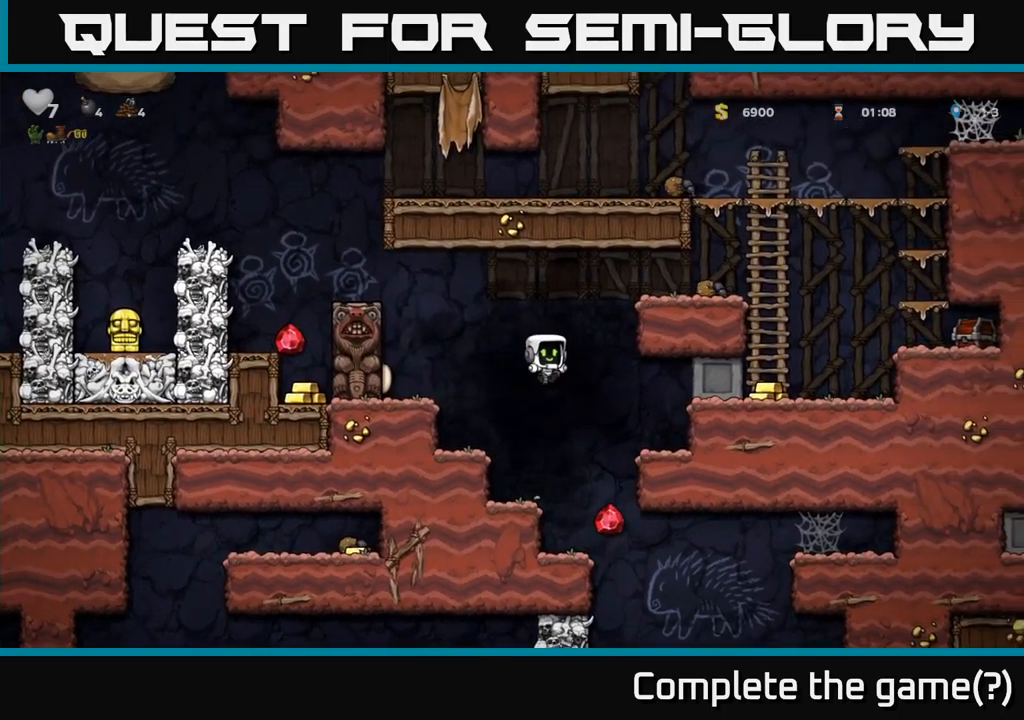
{"buttons": [], "left_stick": "center", "events": [[34, "DPAD_LEFT", "down"], [250, "DPAD_LEFT", "up"]]}
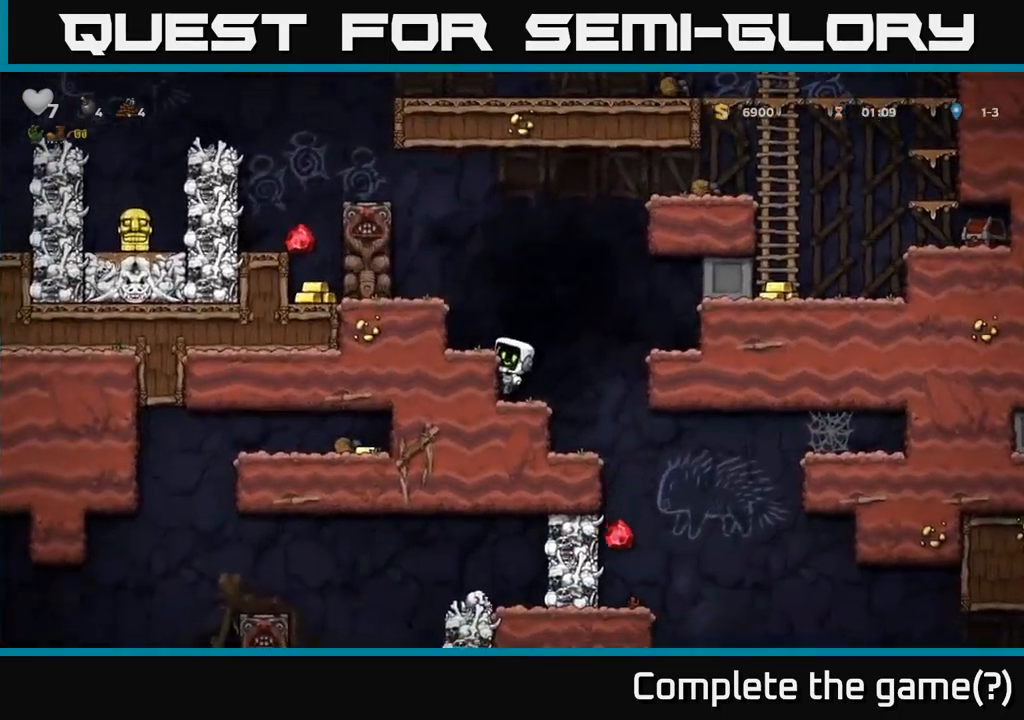
{"buttons": ["DPAD_RIGHT"], "left_stick": "center", "events": [[117, "DPAD_RIGHT", "down"], [150, "A", "down"], [317, "A", "up"]]}
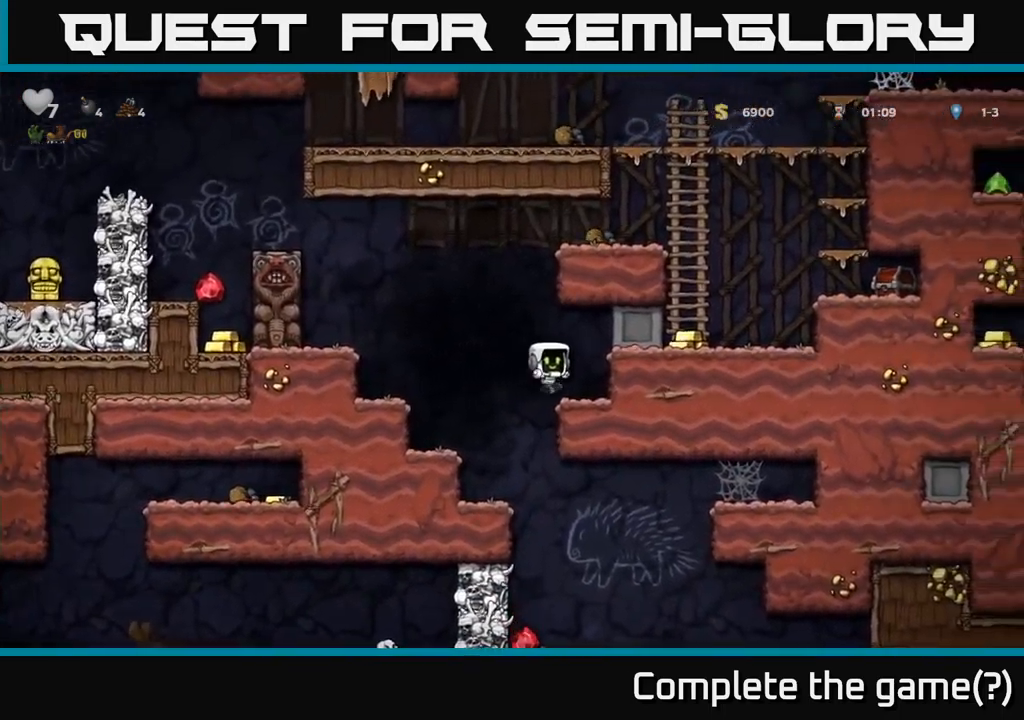
{"buttons": ["DPAD_LEFT"], "left_stick": "center", "events": [[34, "DPAD_RIGHT", "up"], [150, "DPAD_LEFT", "down"], [317, "A", "down"], [484, "A", "up"]]}
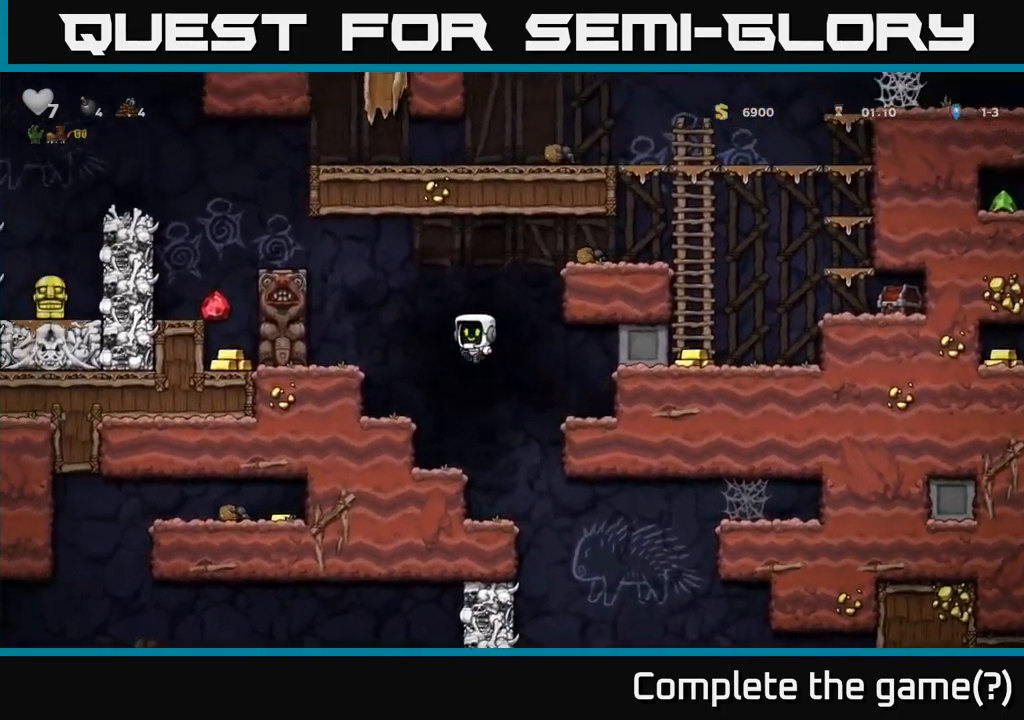
{"buttons": [], "left_stick": "center", "events": [[100, "DPAD_LEFT", "up"]]}
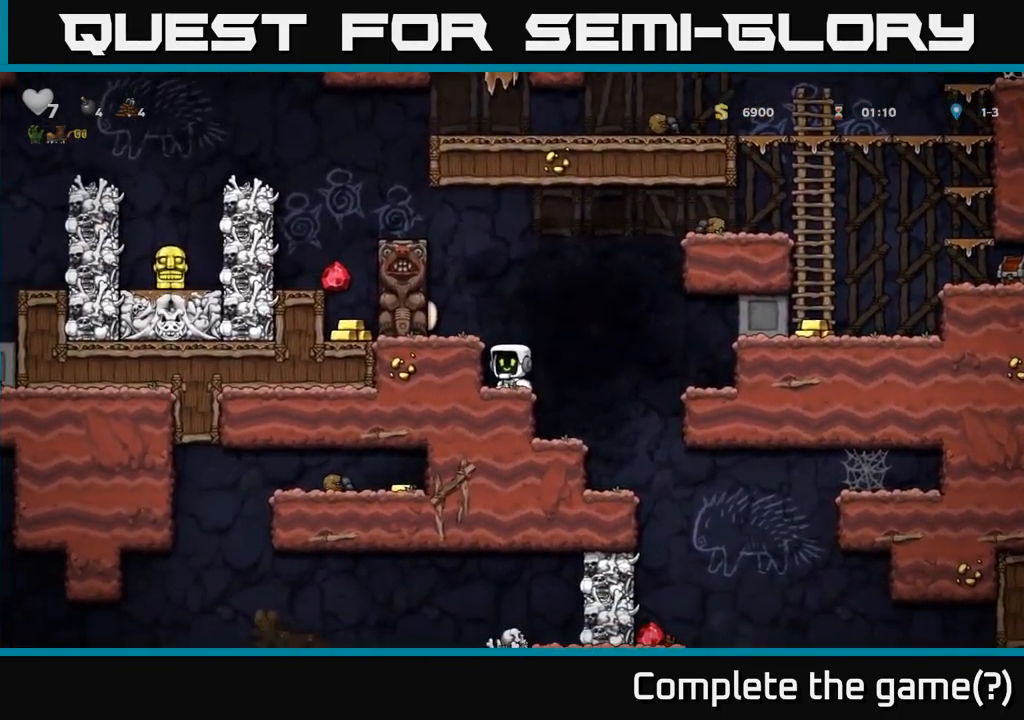
{"buttons": [], "left_stick": "center", "events": [[184, "A", "down"], [317, "A", "up"], [334, "DPAD_LEFT", "down"], [434, "DPAD_LEFT", "up"]]}
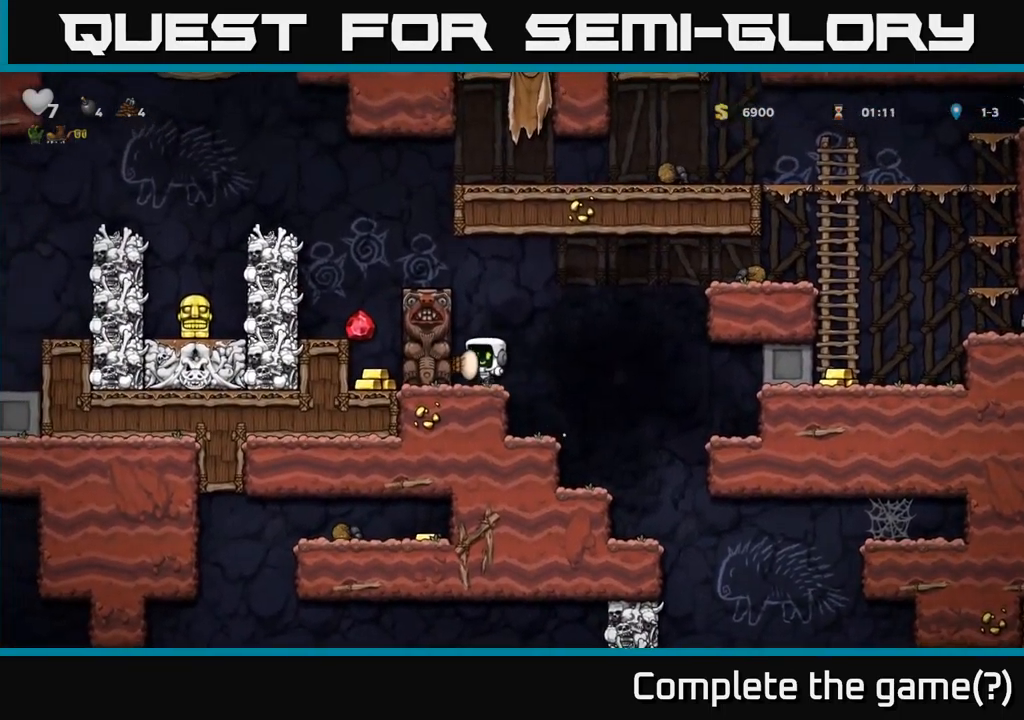
{"buttons": ["A", "DPAD_RIGHT"], "left_stick": "center", "events": [[117, "DPAD_RIGHT", "down"], [217, "A", "down"]]}
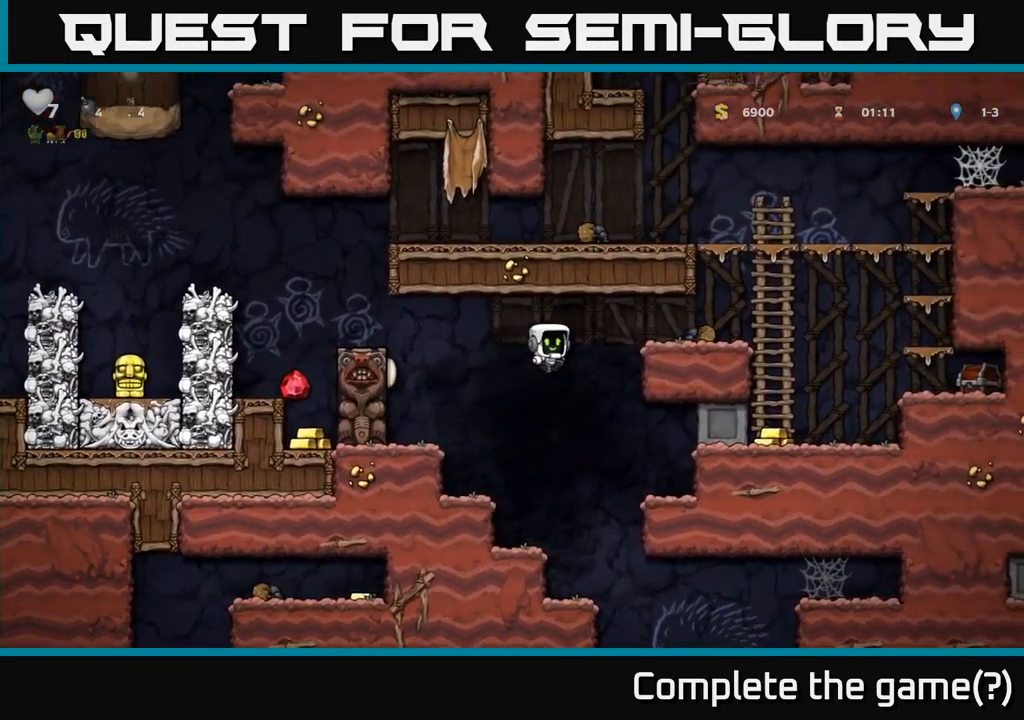
{"buttons": ["DPAD_RIGHT"], "left_stick": "center", "events": [[150, "A", "up"], [250, "A", "down"], [400, "A", "up"]]}
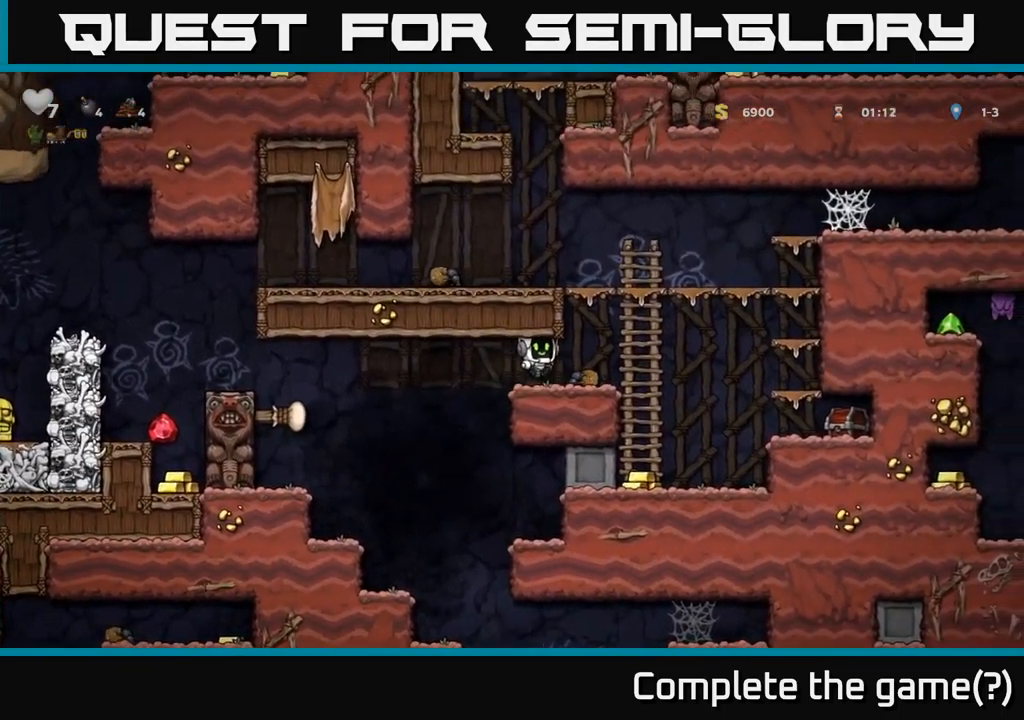
{"buttons": [], "left_stick": "center", "events": [[184, "DPAD_DOWN", "down"], [200, "DPAD_RIGHT", "up"], [284, "A", "down"], [384, "A", "up"], [384, "DPAD_DOWN", "up"]]}
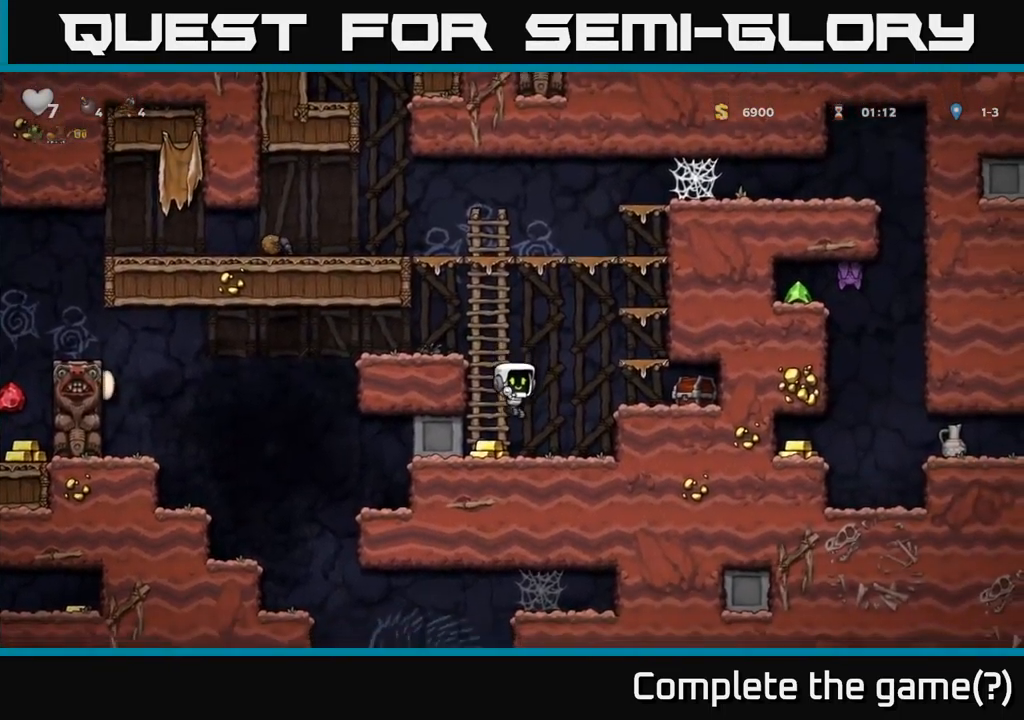
{"buttons": ["DPAD_RIGHT"], "left_stick": "center", "events": [[167, "DPAD_RIGHT", "down"], [317, "A", "down"], [417, "A", "up"]]}
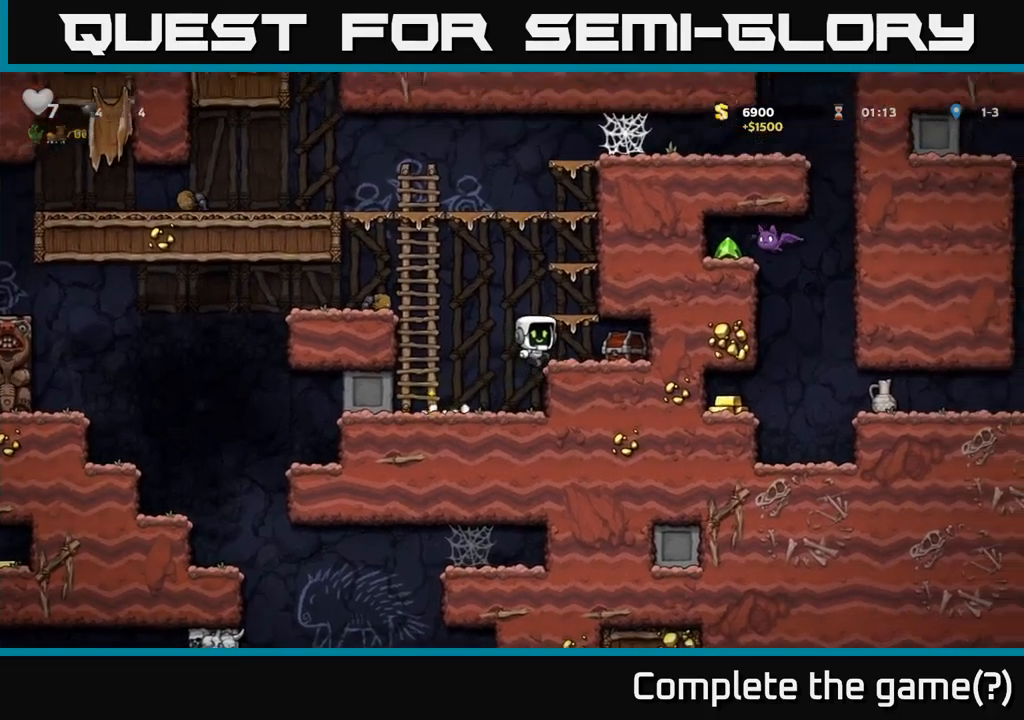
{"buttons": ["DPAD_LEFT"], "left_stick": "center", "events": [[167, "DPAD_RIGHT", "up"], [267, "DPAD_DOWN", "down"], [417, "DPAD_DOWN", "up"], [483, "DPAD_LEFT", "down"]]}
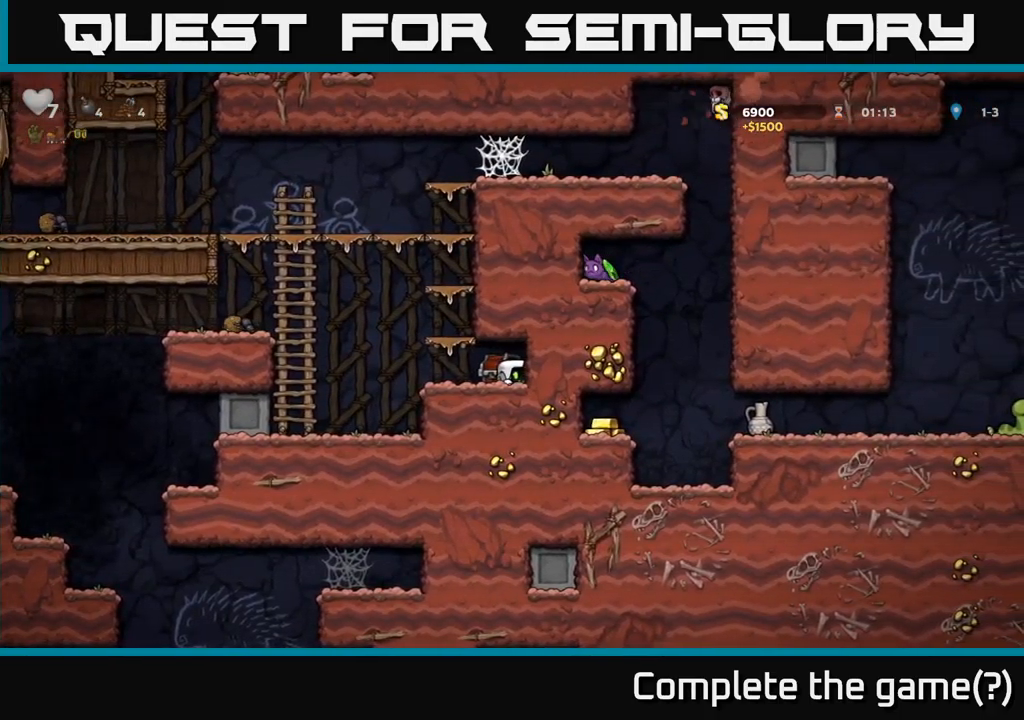
{"buttons": [], "left_stick": "center", "events": [[100, "DPAD_LEFT", "up"], [117, "DPAD_RIGHT", "down"], [183, "DPAD_RIGHT", "up"], [250, "X", "down"], [333, "X", "up"]]}
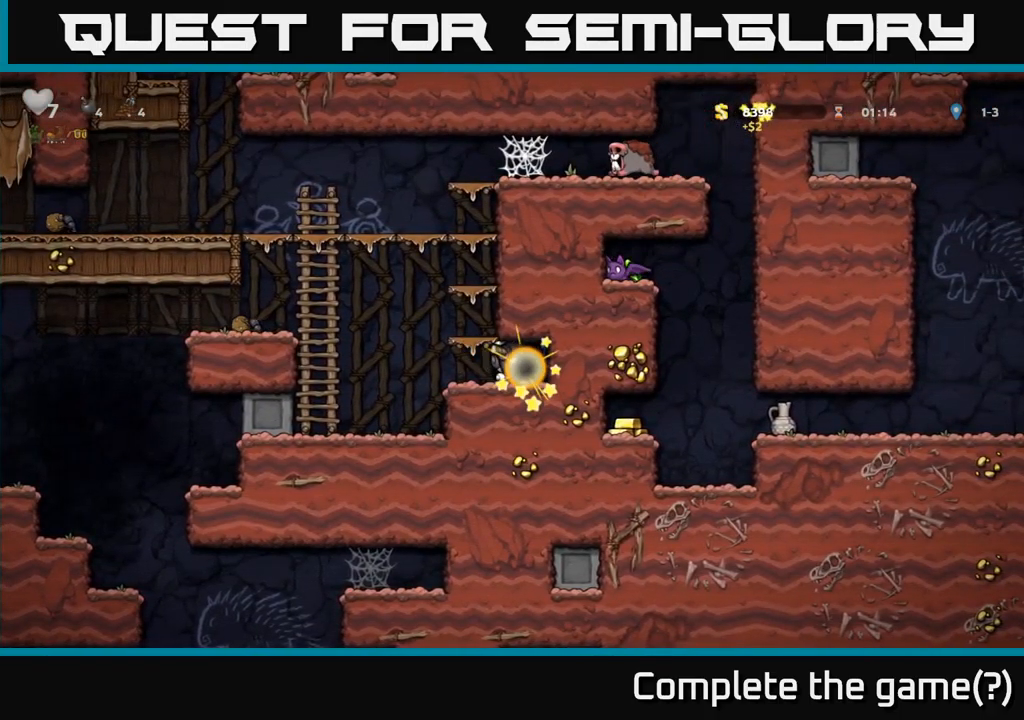
{"buttons": ["DPAD_LEFT"], "left_stick": "center", "events": [[250, "DPAD_RIGHT", "down"], [367, "DPAD_RIGHT", "up"], [400, "DPAD_LEFT", "down"]]}
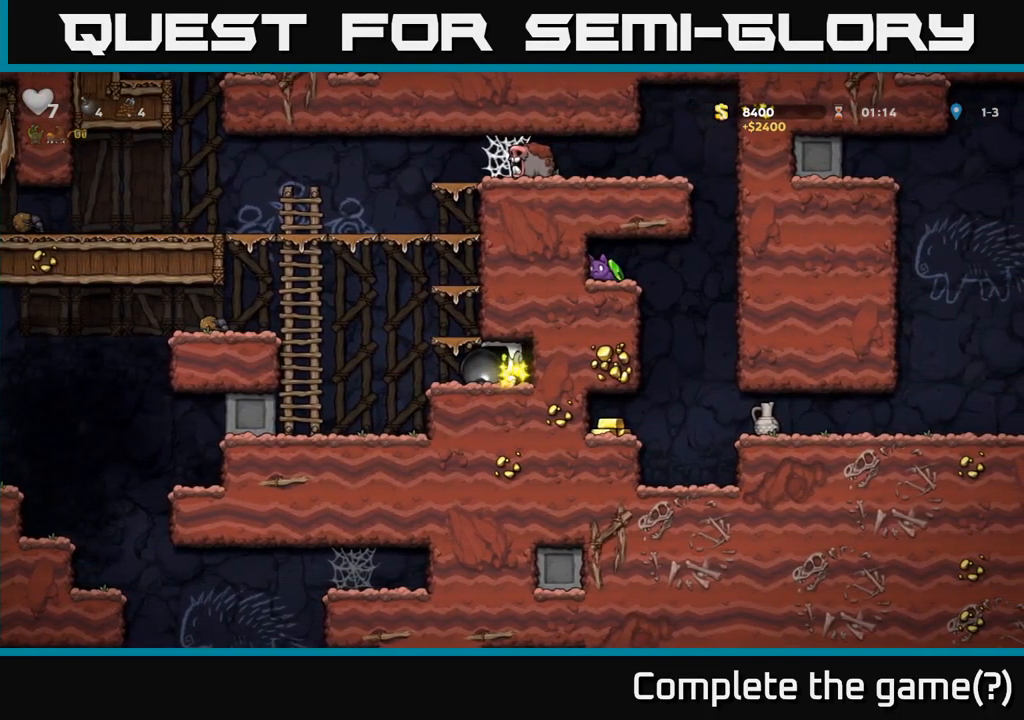
{"buttons": [], "left_stick": "center", "events": [[67, "DPAD_LEFT", "up"], [150, "DPAD_LEFT", "down"], [217, "DPAD_LEFT", "up"]]}
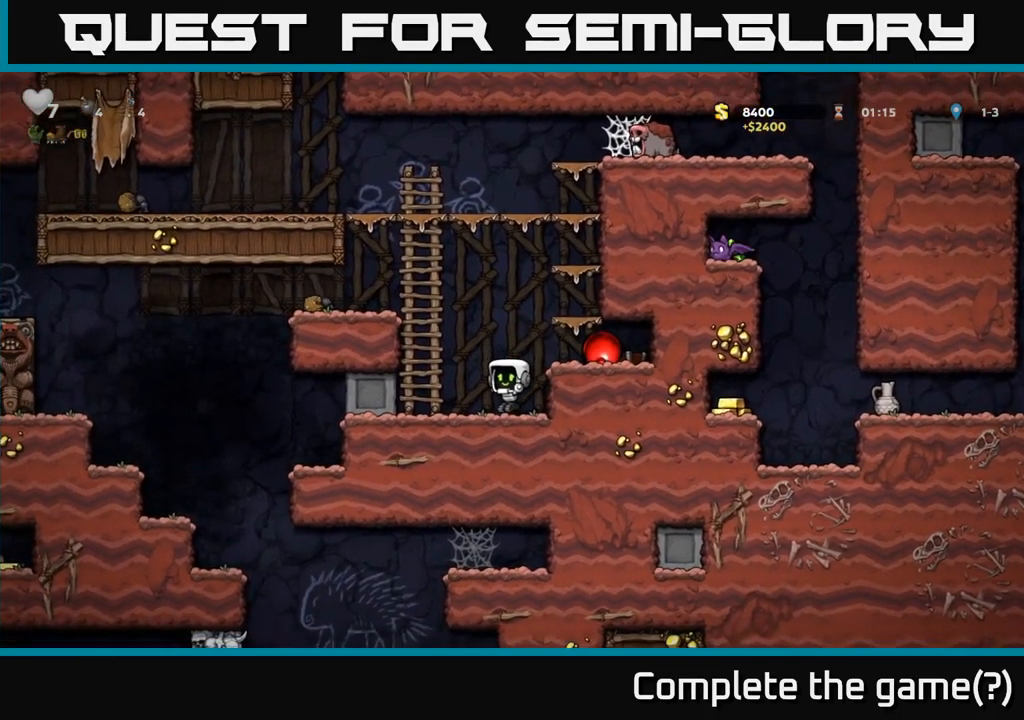
{"buttons": ["A", "DPAD_LEFT"], "left_stick": "center", "events": [[167, "A", "down"], [167, "DPAD_LEFT", "down"], [333, "A", "up"], [350, "DPAD_UP", "down"], [450, "A", "down"], [500, "DPAD_UP", "up"]]}
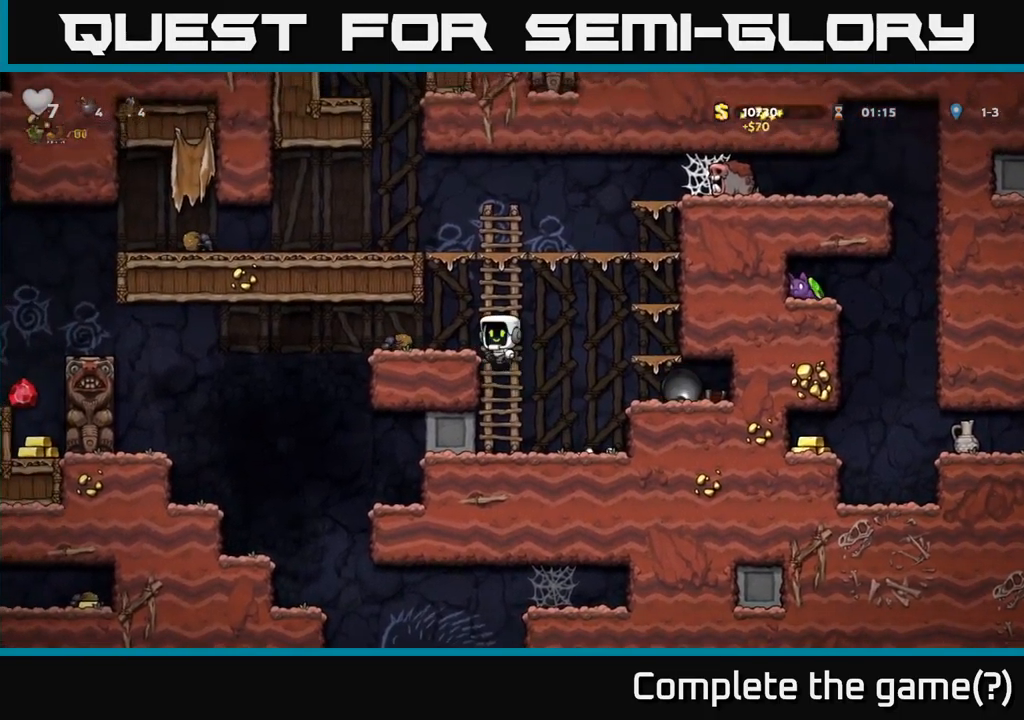
{"buttons": ["DPAD_LEFT"], "left_stick": "center", "events": [[33, "A", "up"], [183, "DPAD_LEFT", "up"], [400, "DPAD_LEFT", "down"]]}
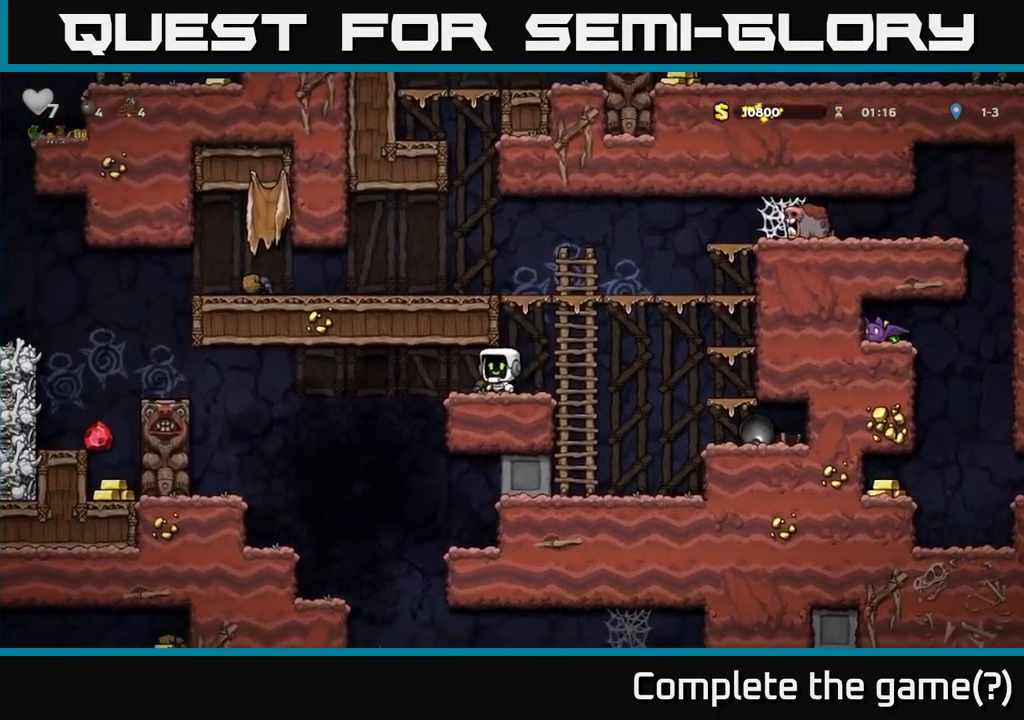
{"buttons": [], "left_stick": "center", "events": [[50, "DPAD_LEFT", "up"], [233, "DPAD_RIGHT", "down"], [267, "DPAD_RIGHT", "up"]]}
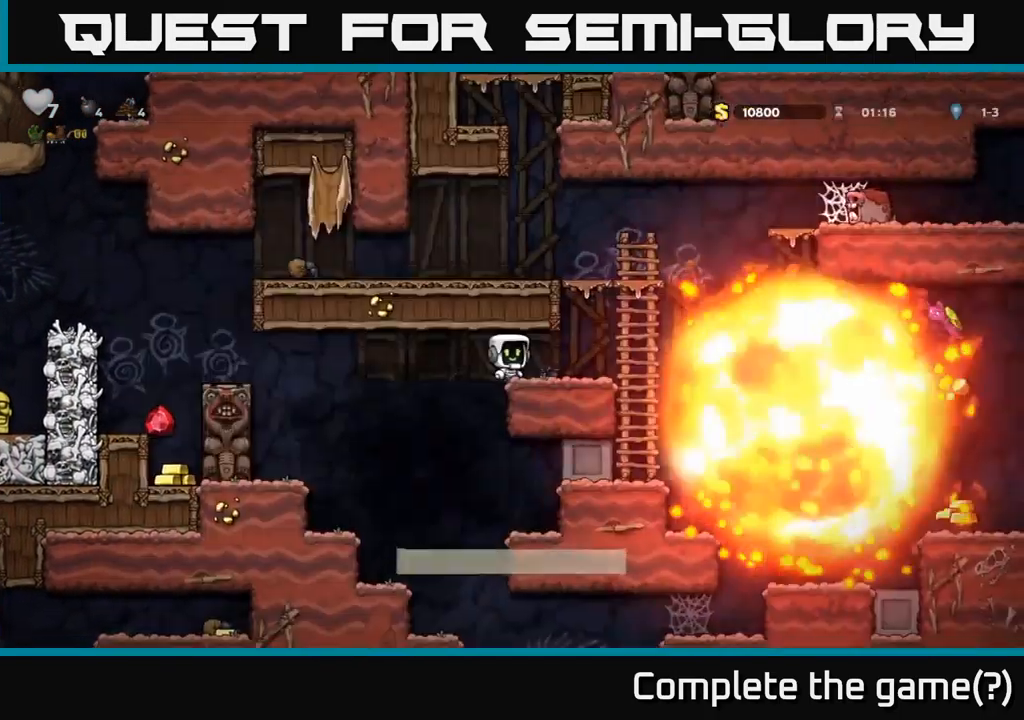
{"buttons": [], "left_stick": "center", "events": []}
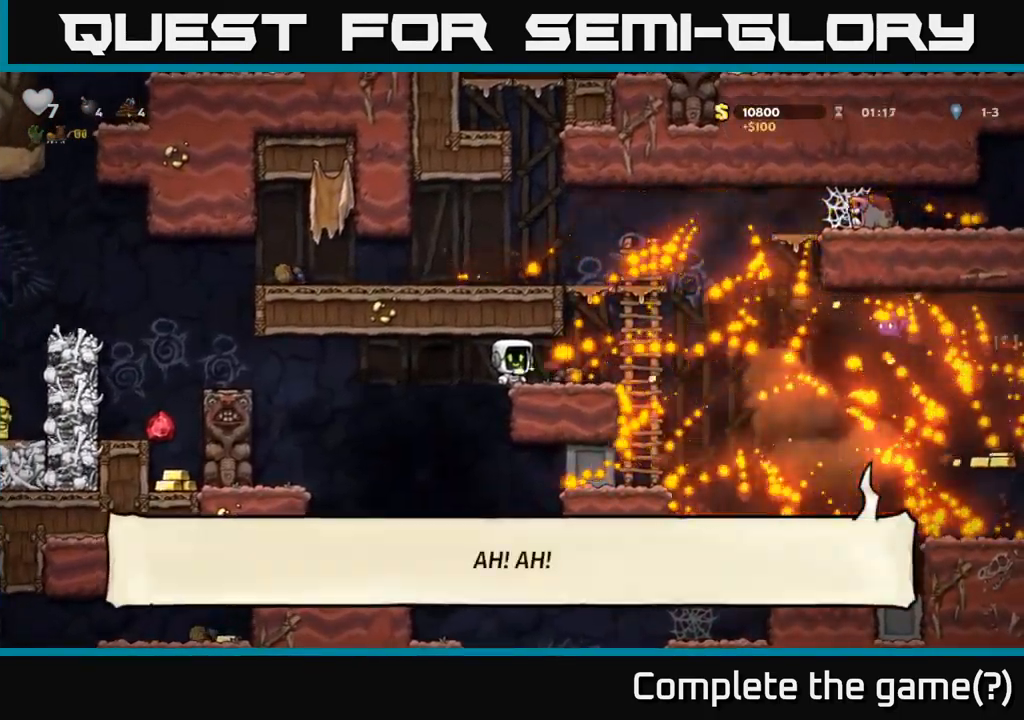
{"buttons": [], "left_stick": "center", "events": []}
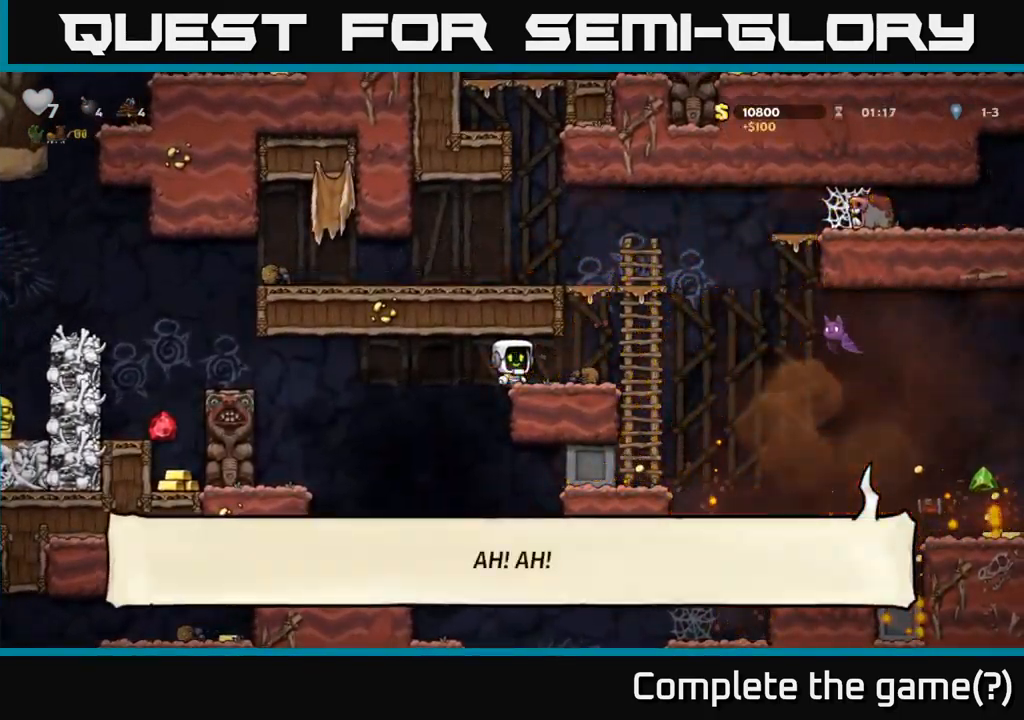
{"buttons": [], "left_stick": "center", "events": [[183, "DPAD_RIGHT", "down"], [283, "DPAD_RIGHT", "up"]]}
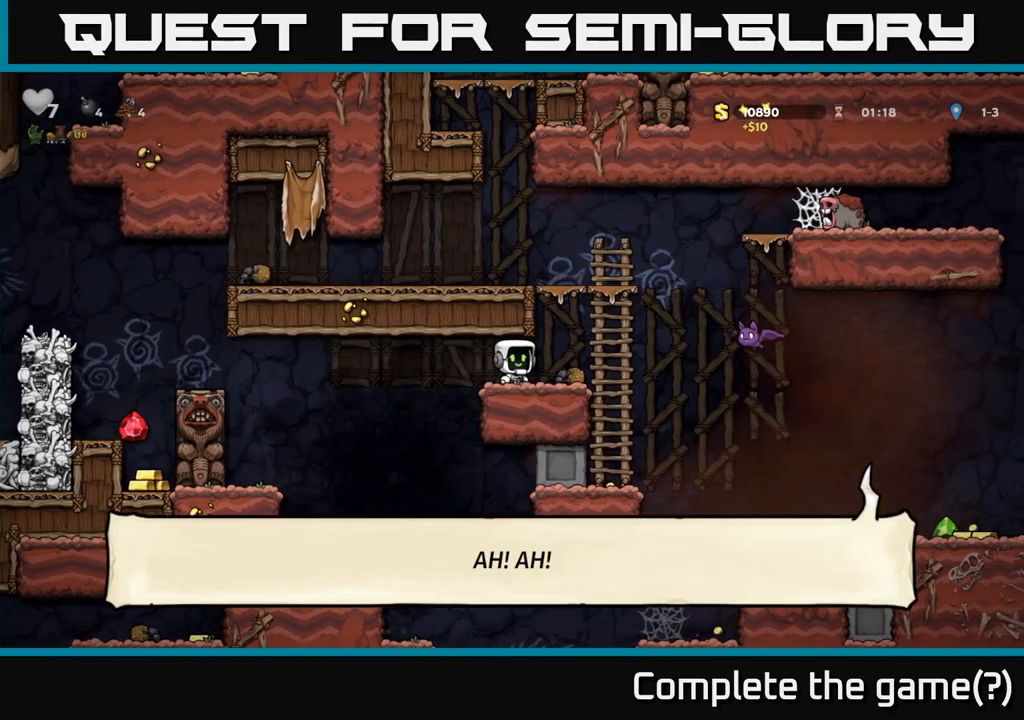
{"buttons": ["DPAD_LEFT"], "left_stick": "center", "events": [[167, "DPAD_RIGHT", "down"], [267, "X", "down"], [400, "A", "down"], [417, "DPAD_RIGHT", "up"], [417, "X", "up"], [450, "DPAD_LEFT", "down"], [500, "A", "up"]]}
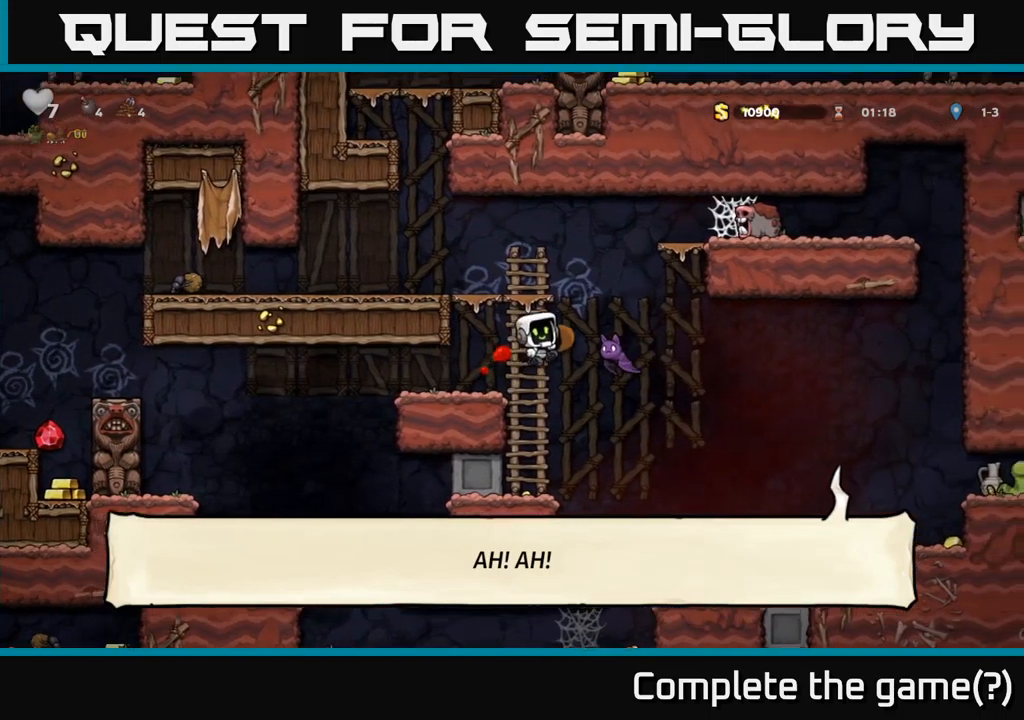
{"buttons": ["A", "DPAD_RIGHT"], "left_stick": "center", "events": [[67, "DPAD_LEFT", "up"], [450, "DPAD_RIGHT", "down"], [467, "A", "down"]]}
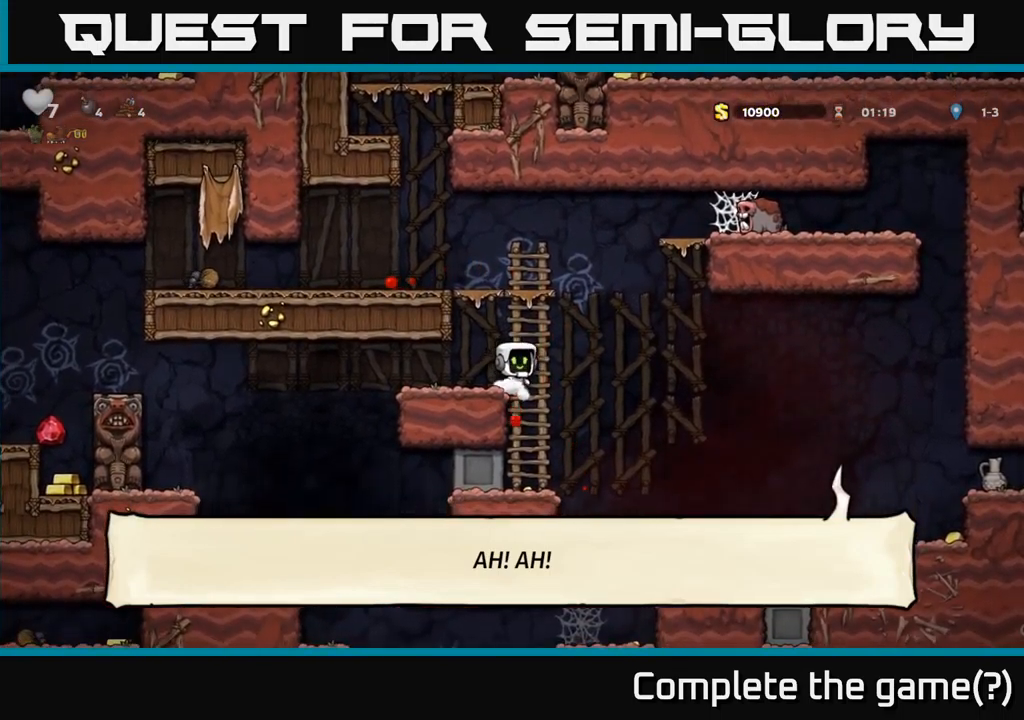
{"buttons": [], "left_stick": "center", "events": [[33, "A", "up"], [467, "DPAD_RIGHT", "up"]]}
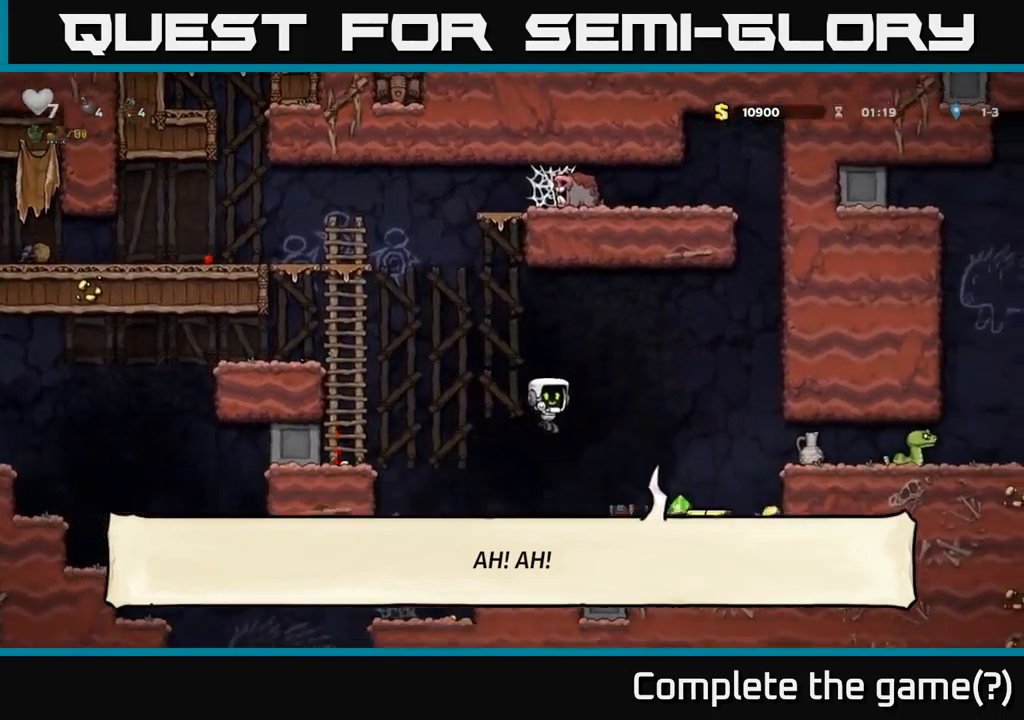
{"buttons": ["A"], "left_stick": "center", "events": [[183, "DPAD_RIGHT", "down"], [450, "A", "down"], [467, "DPAD_RIGHT", "up"]]}
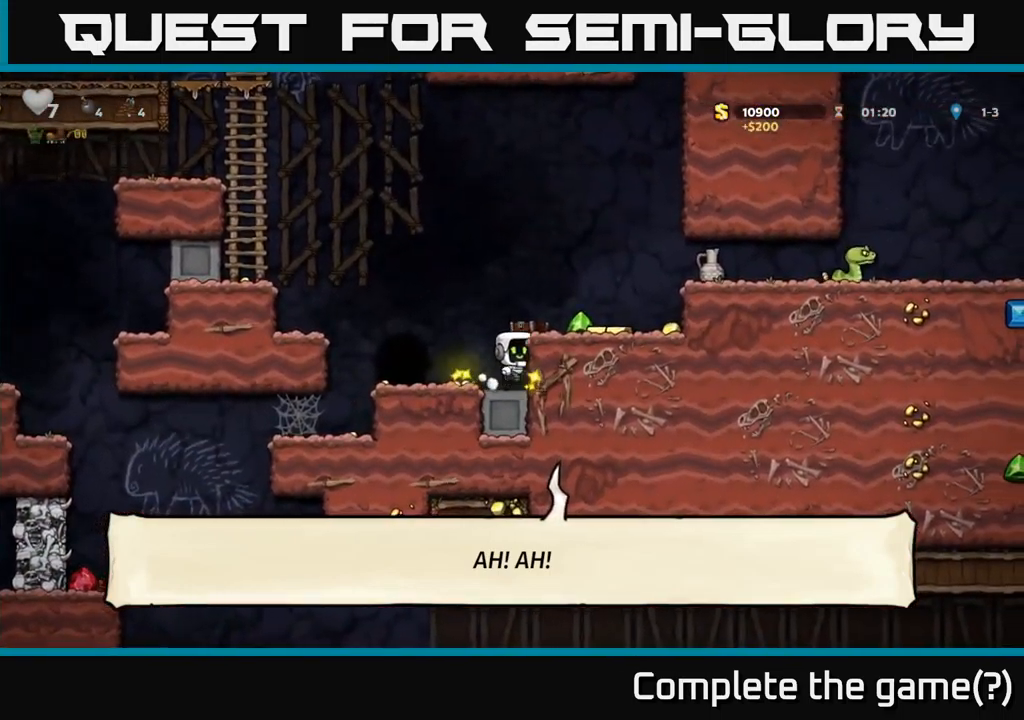
{"buttons": ["DPAD_RIGHT"], "left_stick": "center", "events": [[67, "A", "up"], [150, "DPAD_RIGHT", "down"]]}
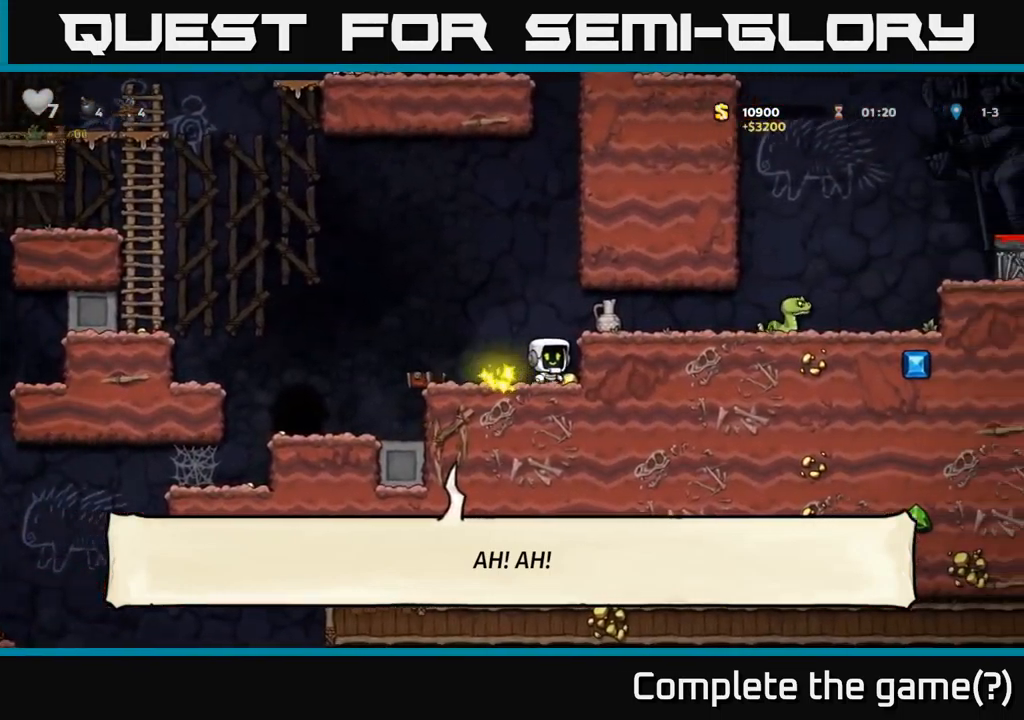
{"buttons": ["DPAD_LEFT"], "left_stick": "center", "events": [[67, "DPAD_RIGHT", "up"], [117, "DPAD_LEFT", "down"]]}